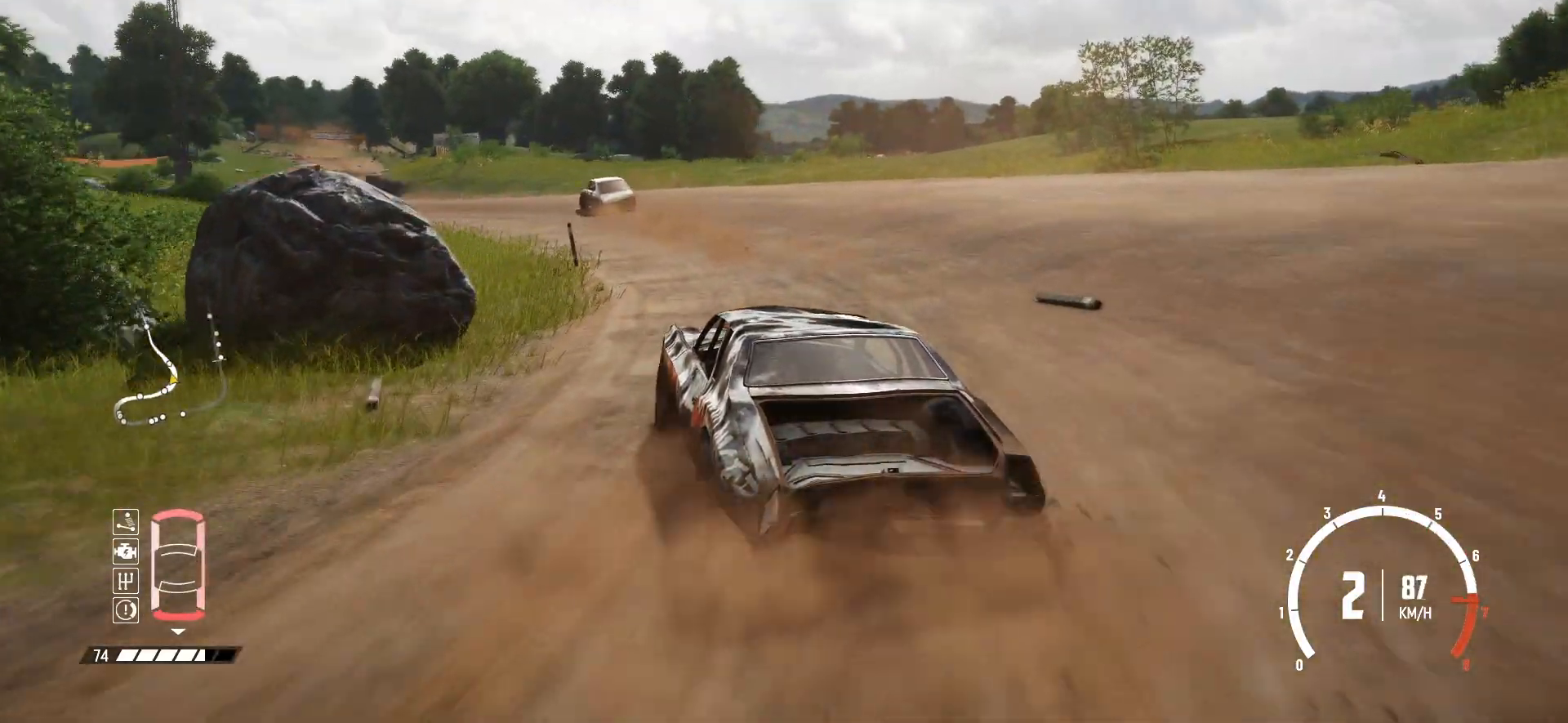
Gameplay with a controller (Xbox layout); each line is a JSON object with the inputs held at the frame after it. "events" lists button and stick changes between this image and that frame as [ms after this image, input, new state], when the widget could be followed in between. Not read: right_stick.
{"buttons": ["R2"], "left_stick": "left", "events": [[250, "left_stick", "center"], [433, "left_stick", "left"]]}
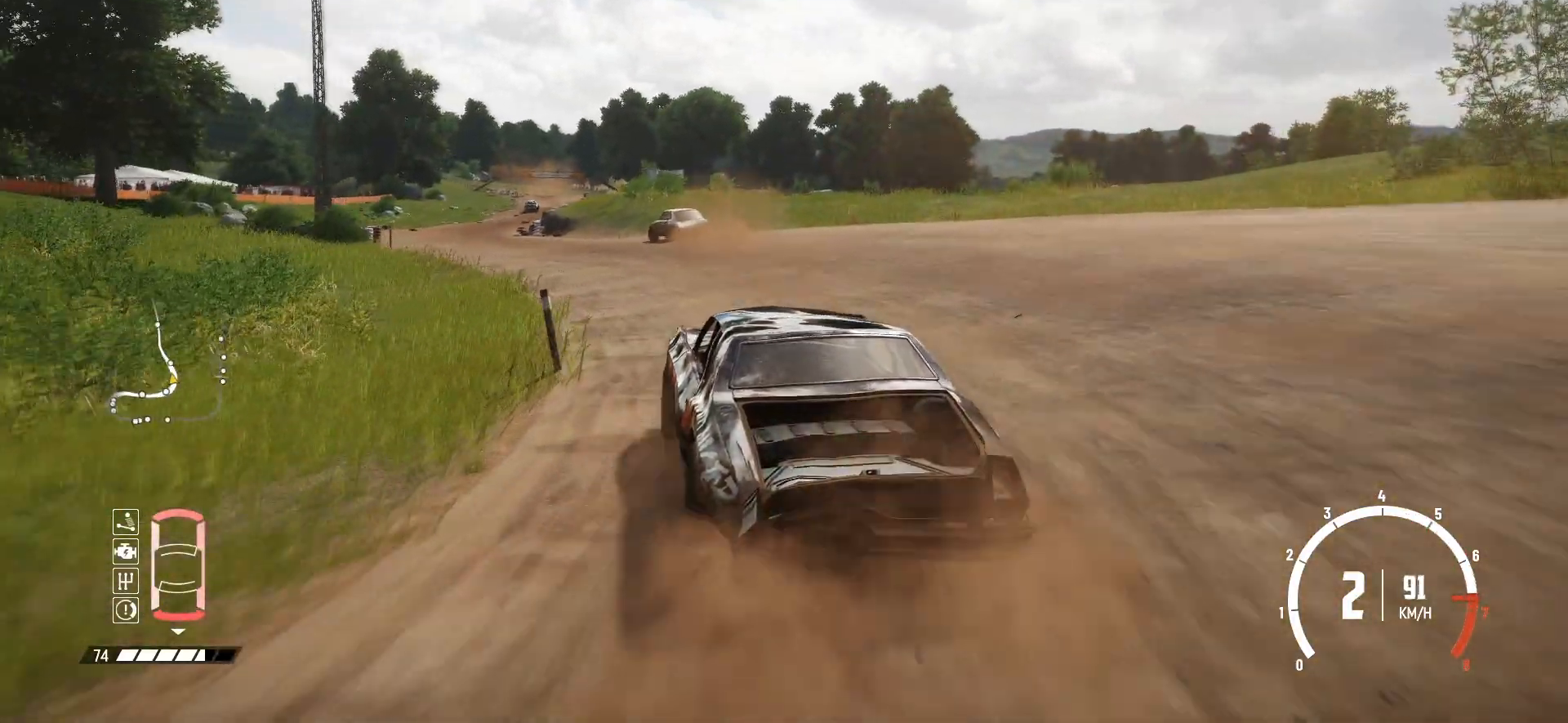
{"buttons": ["R2"], "left_stick": "left", "events": [[50, "left_stick", "center"], [150, "left_stick", "down-left"], [400, "left_stick", "center"], [500, "left_stick", "left"]]}
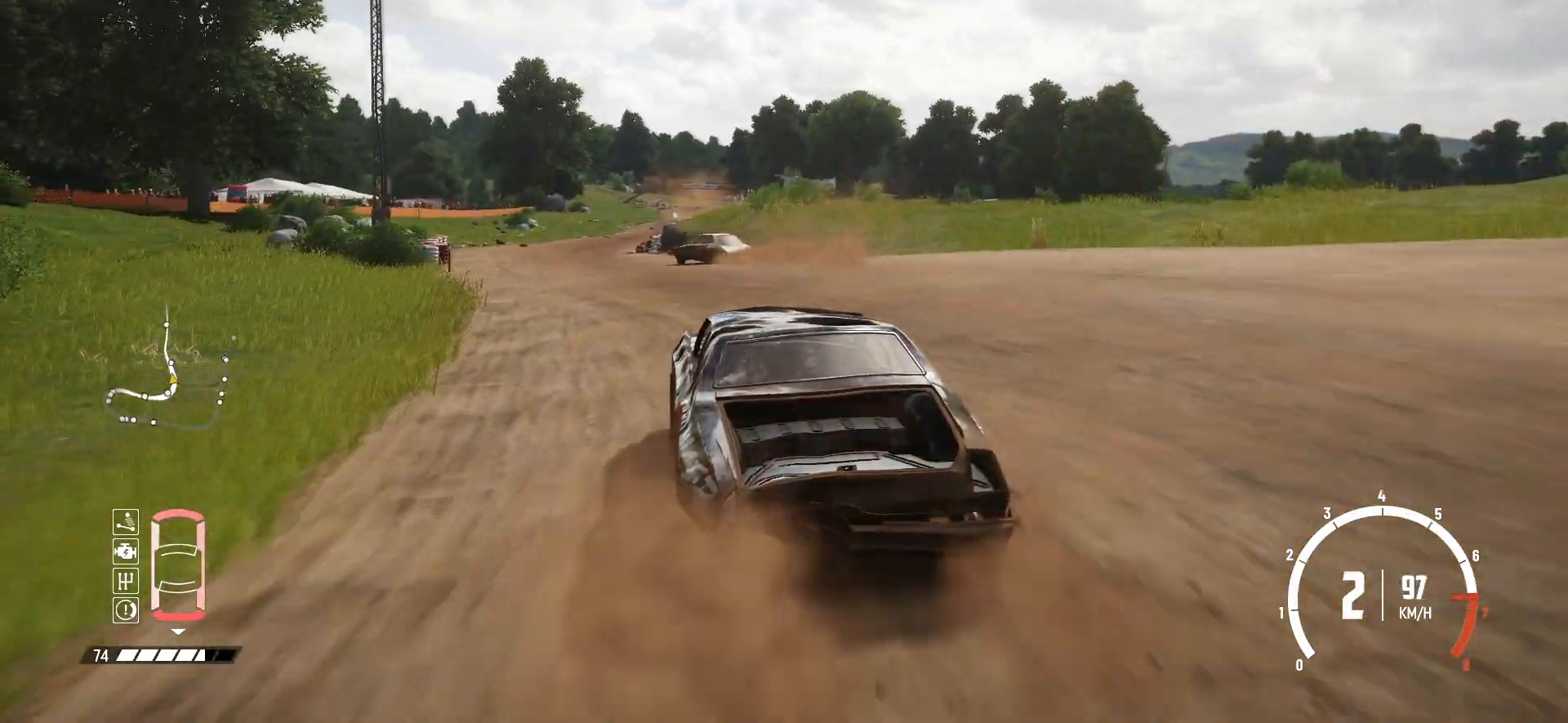
{"buttons": ["R2"], "left_stick": "center", "events": [[400, "left_stick", "center"]]}
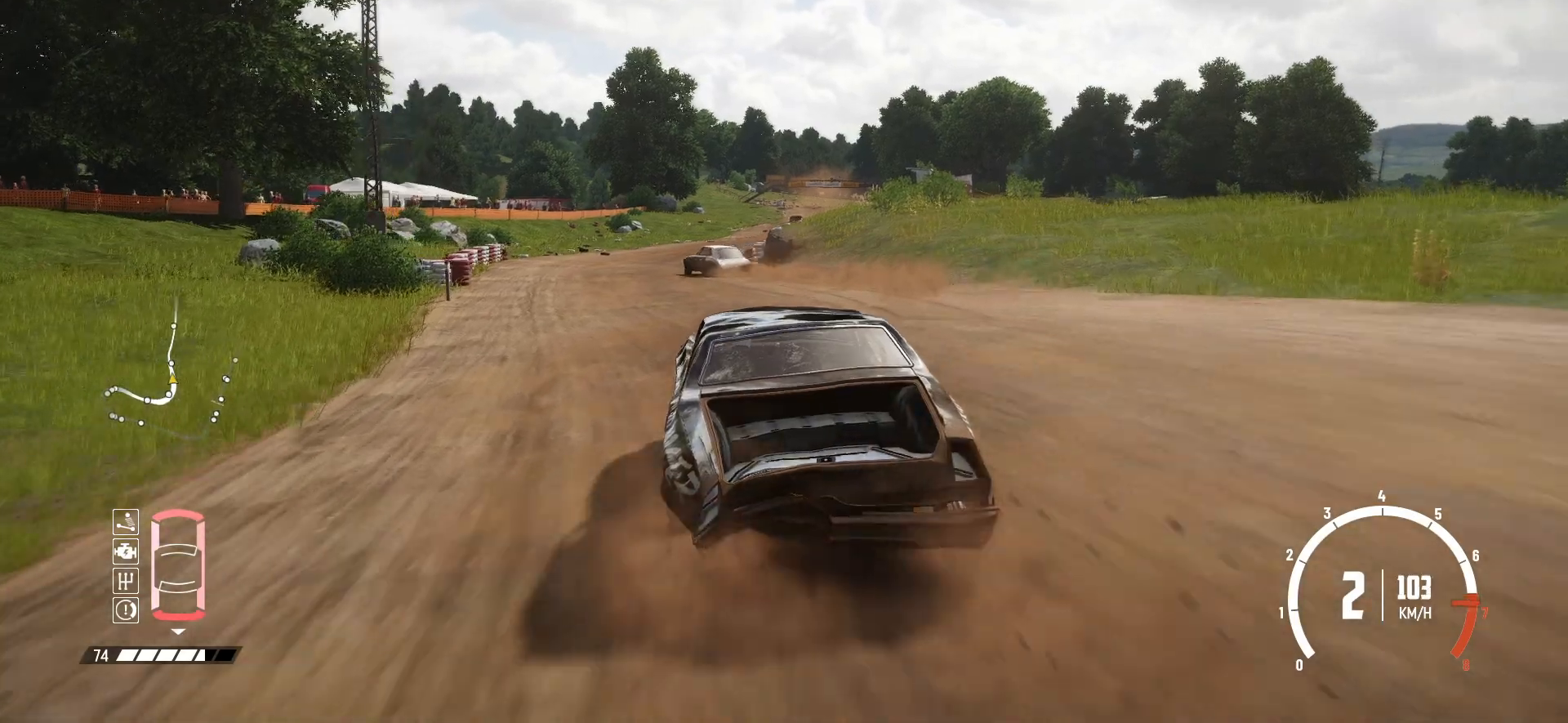
{"buttons": ["R2"], "left_stick": "center", "events": [[83, "left_stick", "left"], [200, "left_stick", "center"]]}
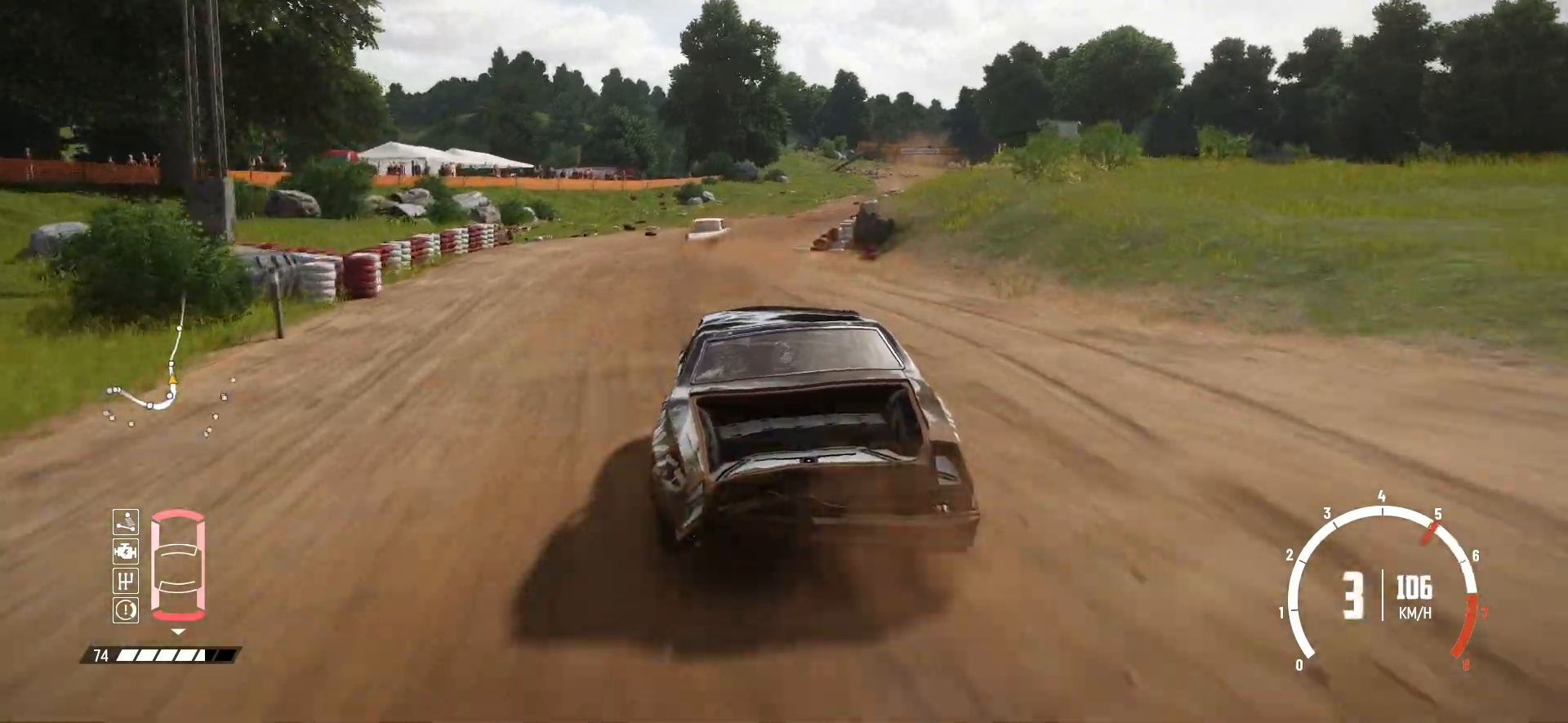
{"buttons": ["R2"], "left_stick": "right", "events": [[50, "left_stick", "right"], [150, "left_stick", "center"], [383, "left_stick", "right"]]}
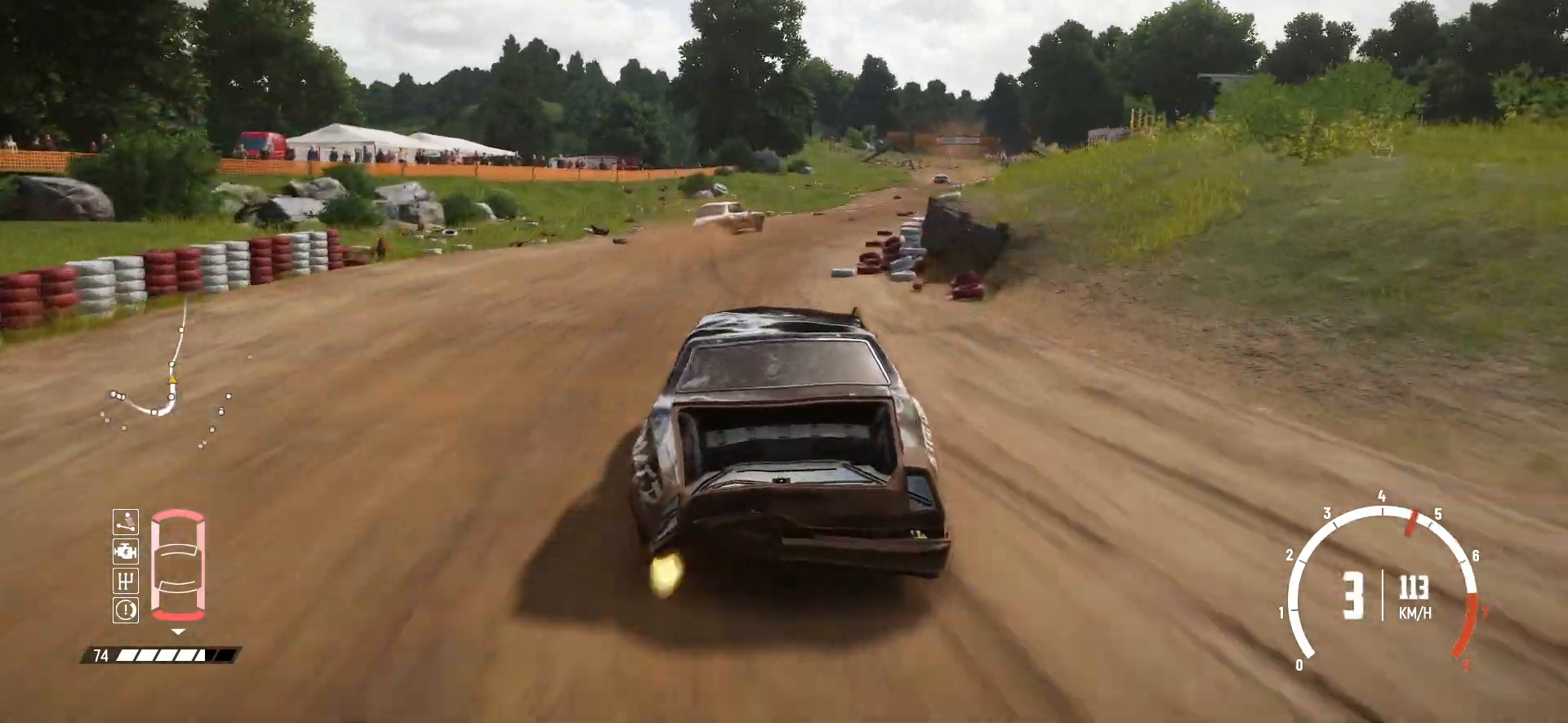
{"buttons": ["R2"], "left_stick": "right", "events": [[100, "left_stick", "center"], [250, "left_stick", "right"]]}
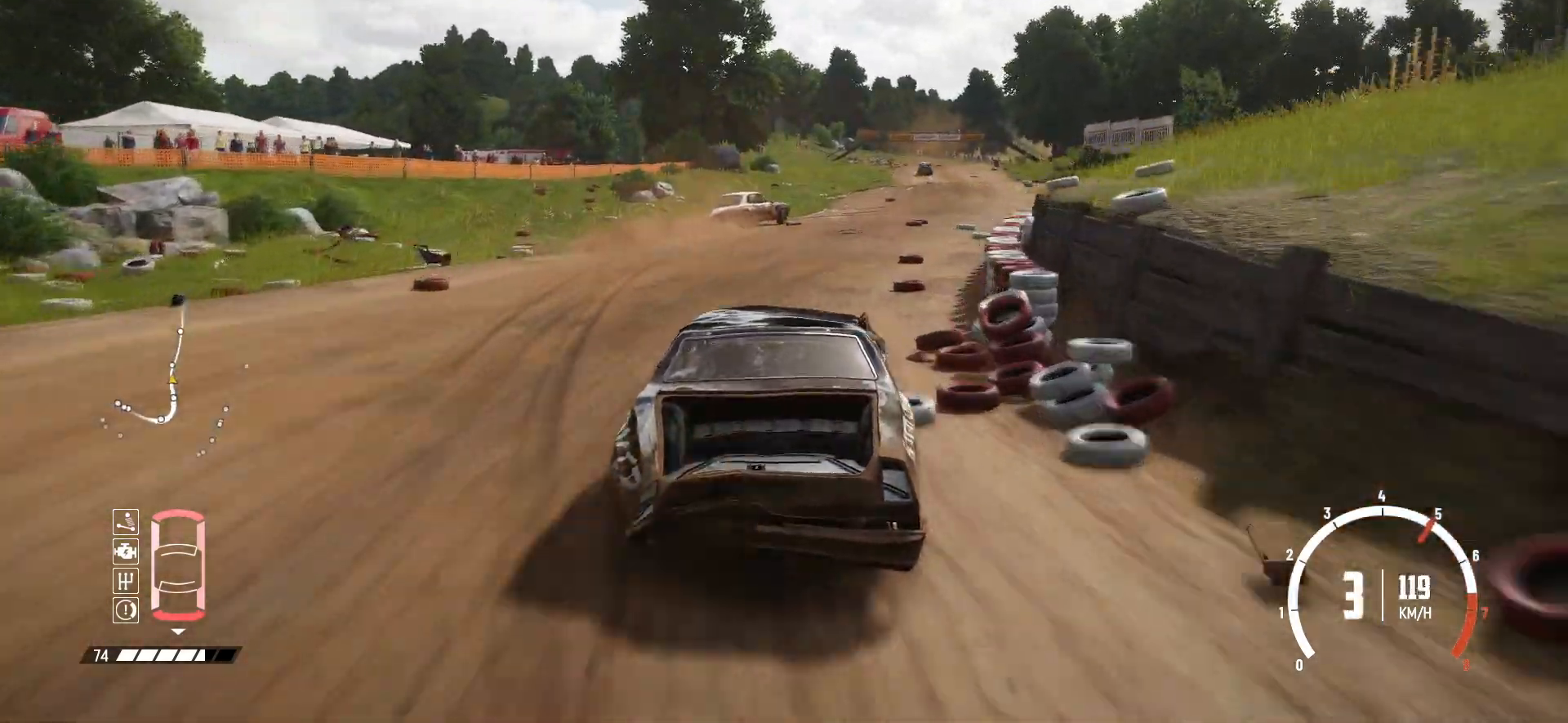
{"buttons": ["R2"], "left_stick": "center", "events": [[100, "left_stick", "center"]]}
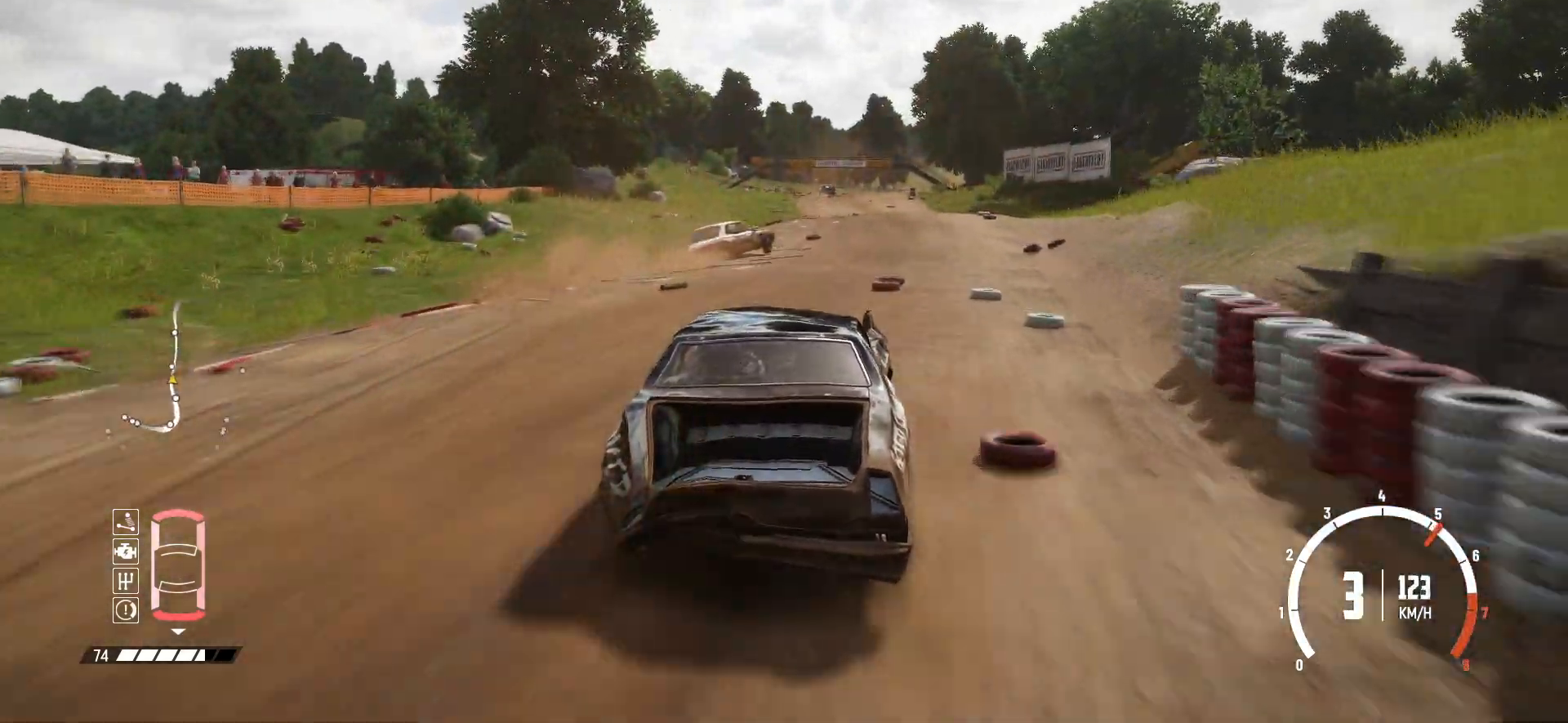
{"buttons": ["R2"], "left_stick": "center", "events": [[183, "left_stick", "right"], [300, "left_stick", "center"]]}
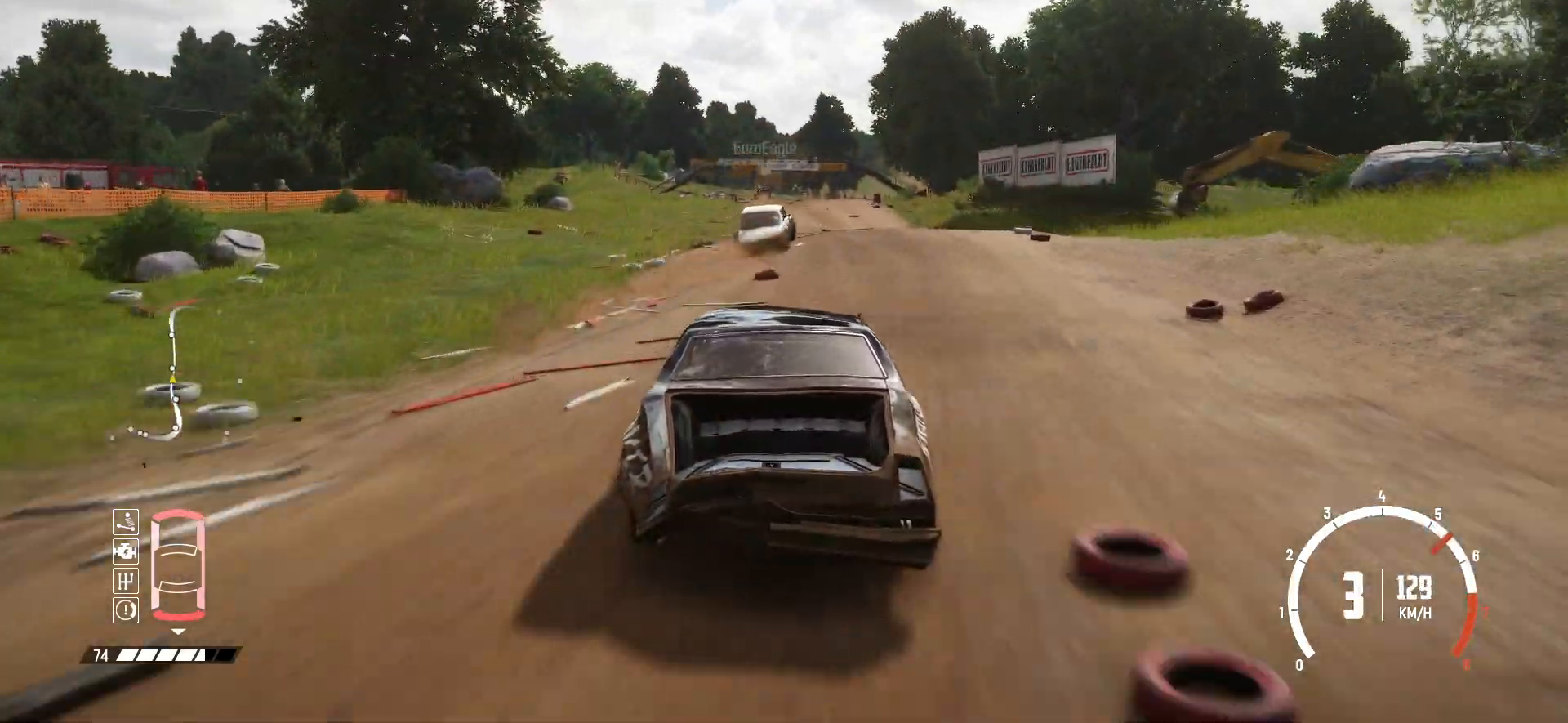
{"buttons": ["R2"], "left_stick": "center", "events": [[83, "left_stick", "right"], [200, "left_stick", "center"]]}
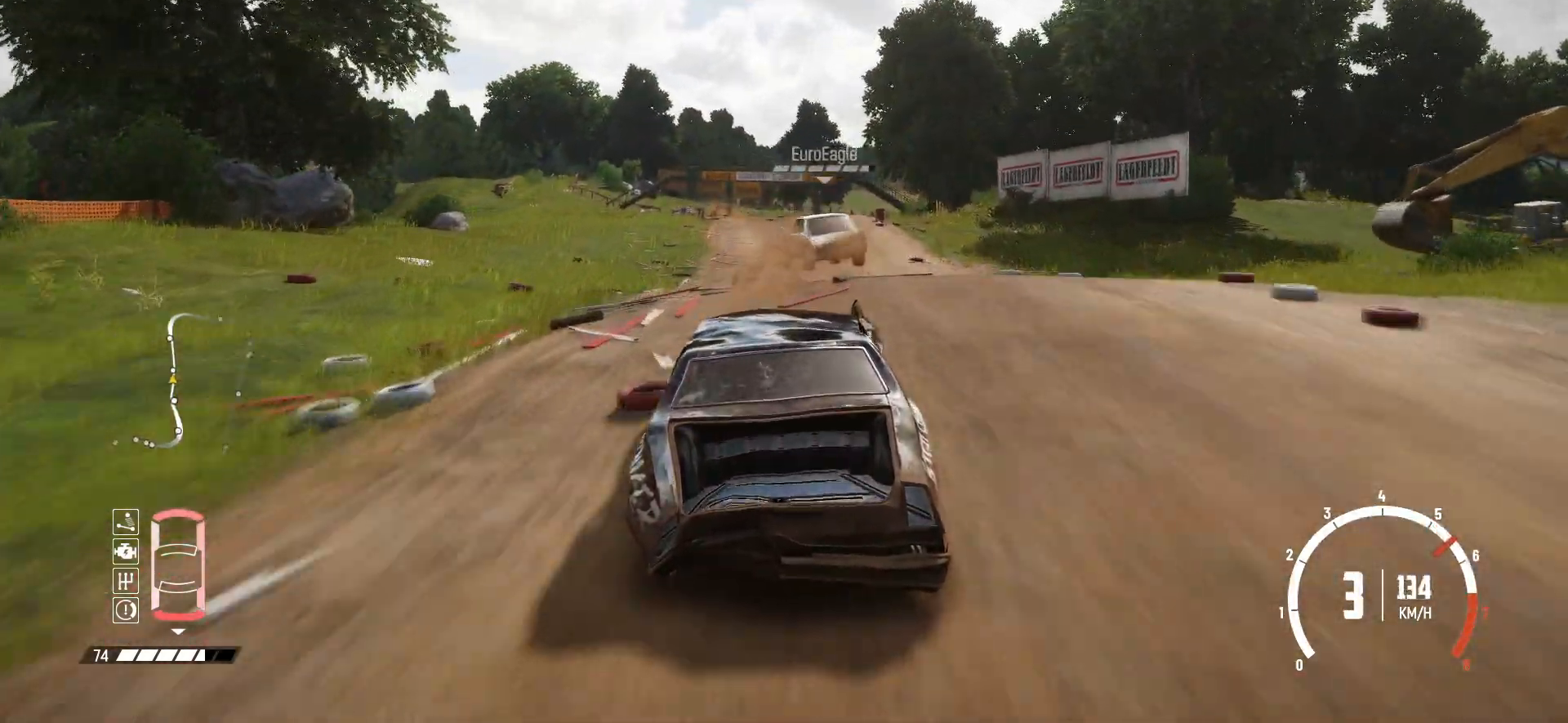
{"buttons": ["R2"], "left_stick": "center", "events": []}
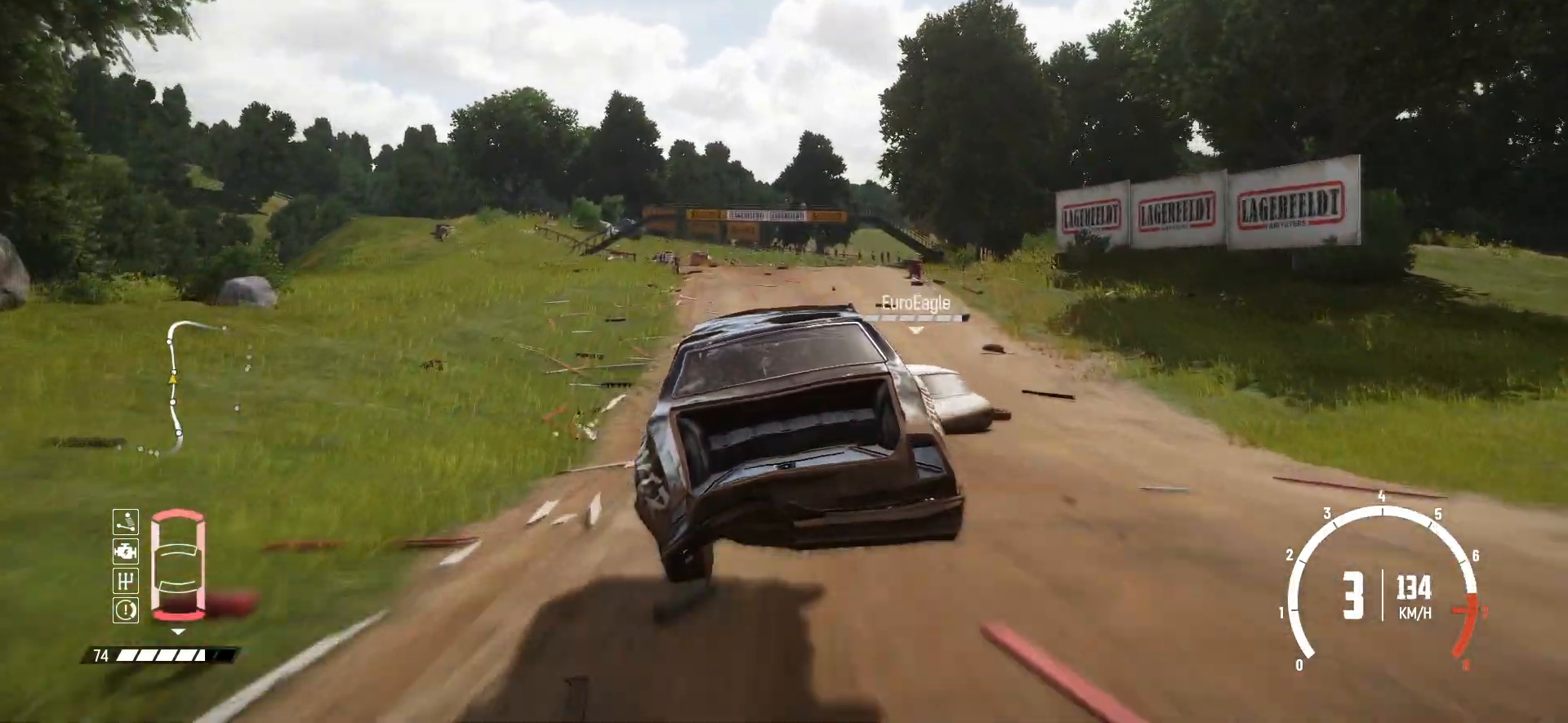
{"buttons": ["R2"], "left_stick": "right", "events": [[483, "left_stick", "right"]]}
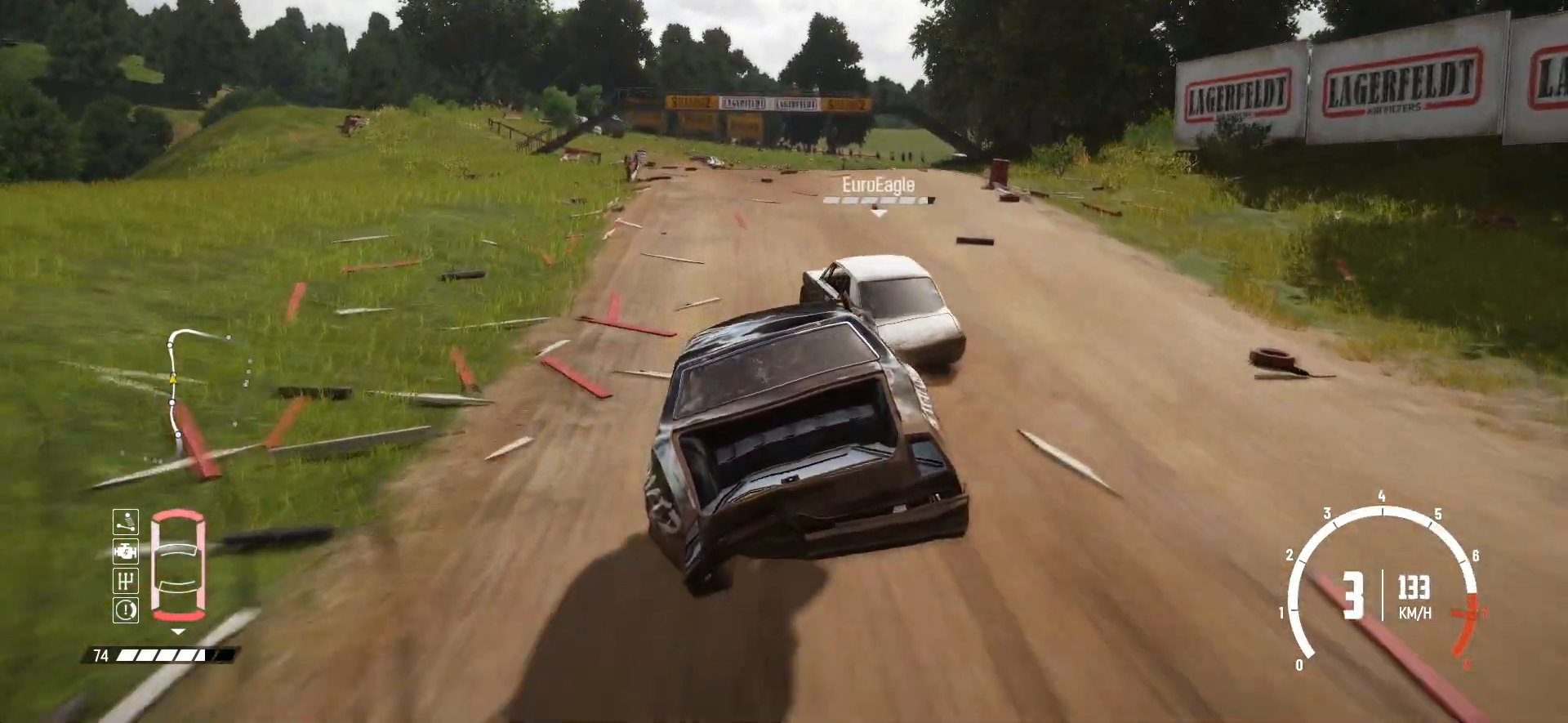
{"buttons": ["R2"], "left_stick": "down-left", "events": [[100, "left_stick", "center"], [200, "left_stick", "down-left"]]}
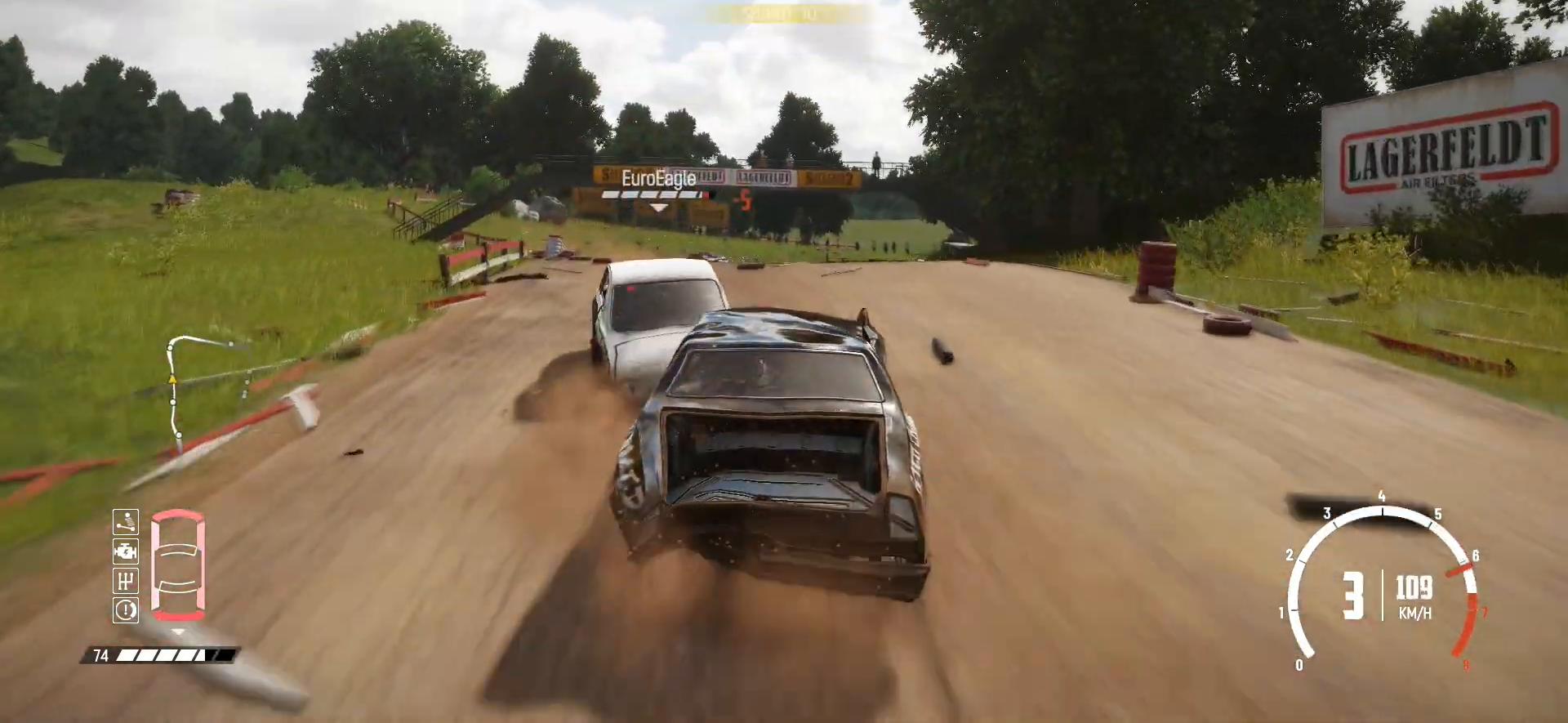
{"buttons": ["R2"], "left_stick": "center", "events": [[50, "left_stick", "center"]]}
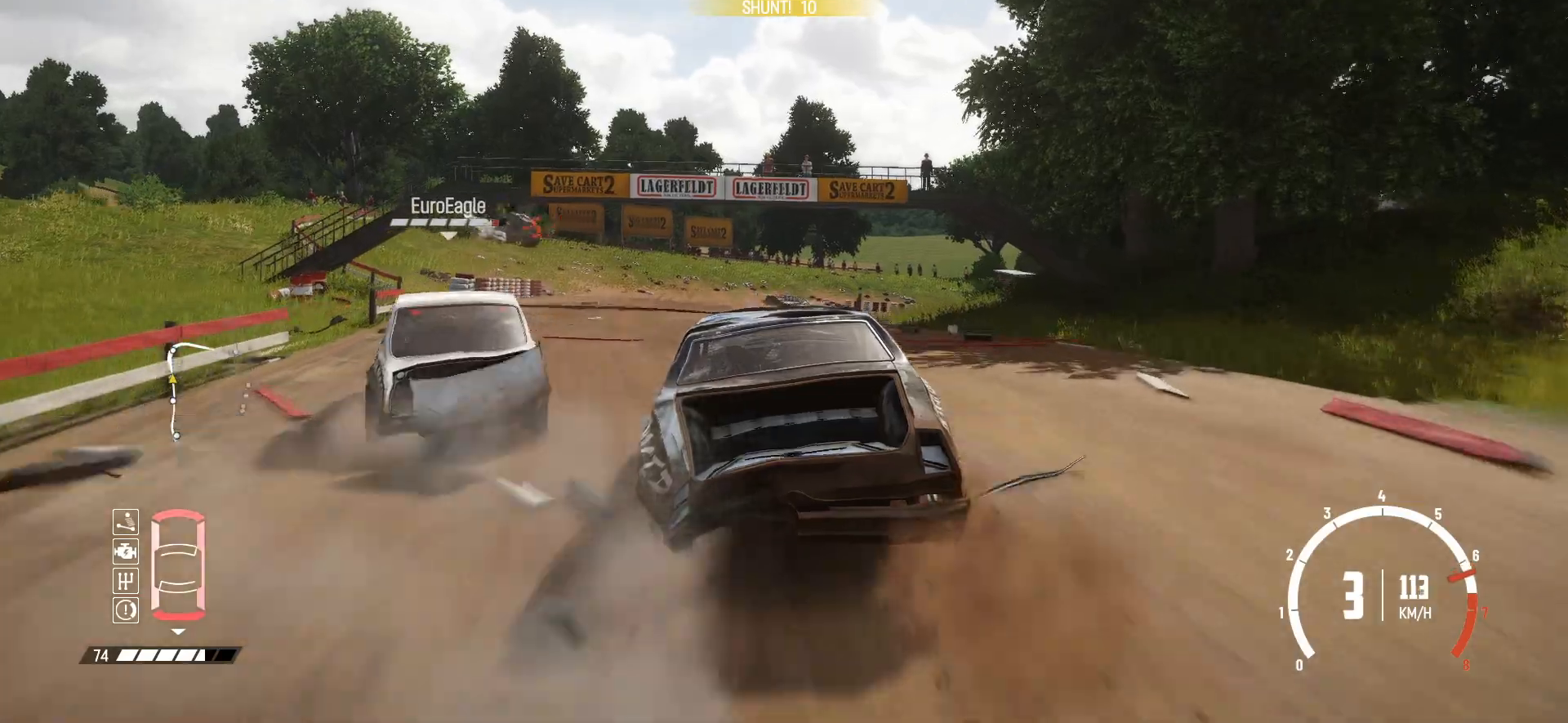
{"buttons": ["R2"], "left_stick": "center", "events": []}
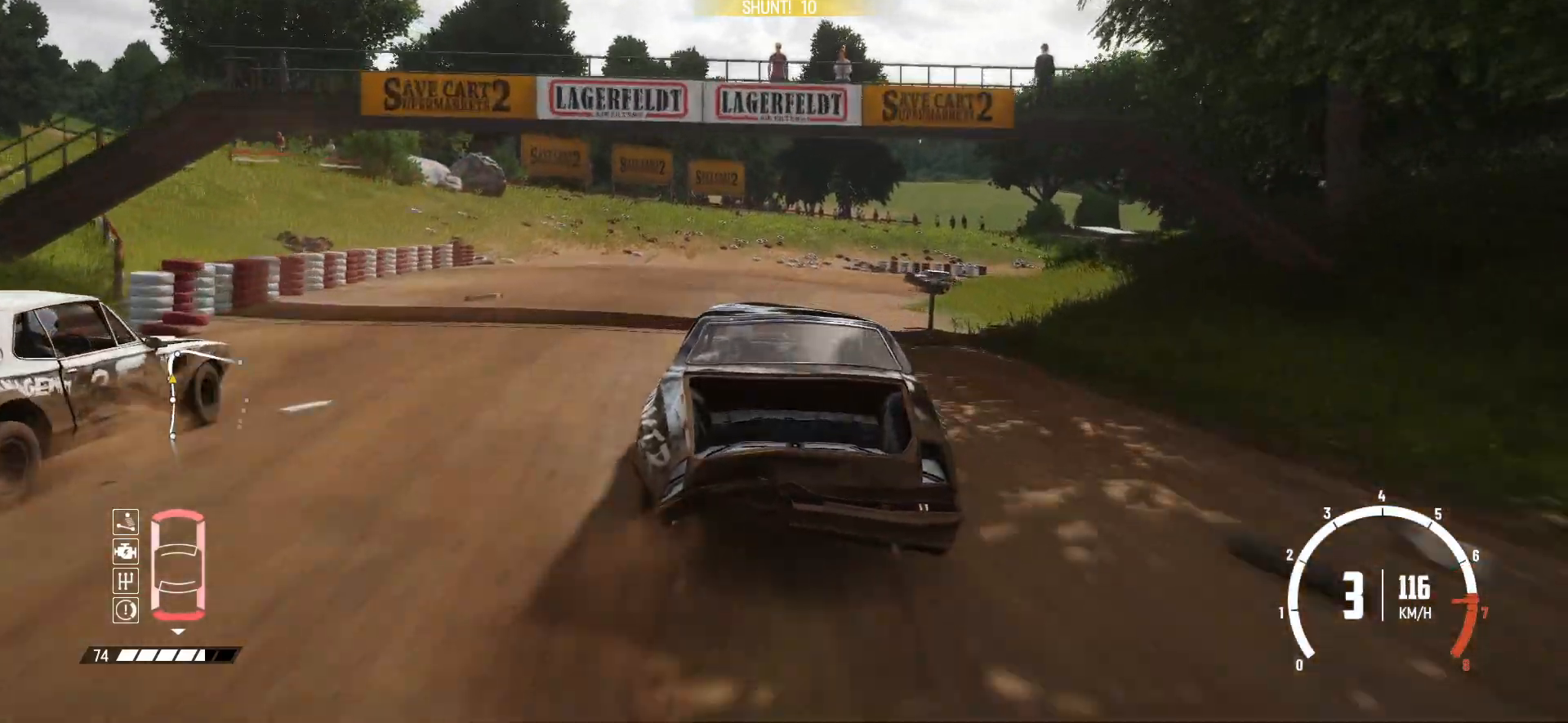
{"buttons": ["B", "L2"], "left_stick": "right", "events": [[50, "left_stick", "right"], [100, "L2", "down"], [133, "R2", "up"], [400, "B", "down"]]}
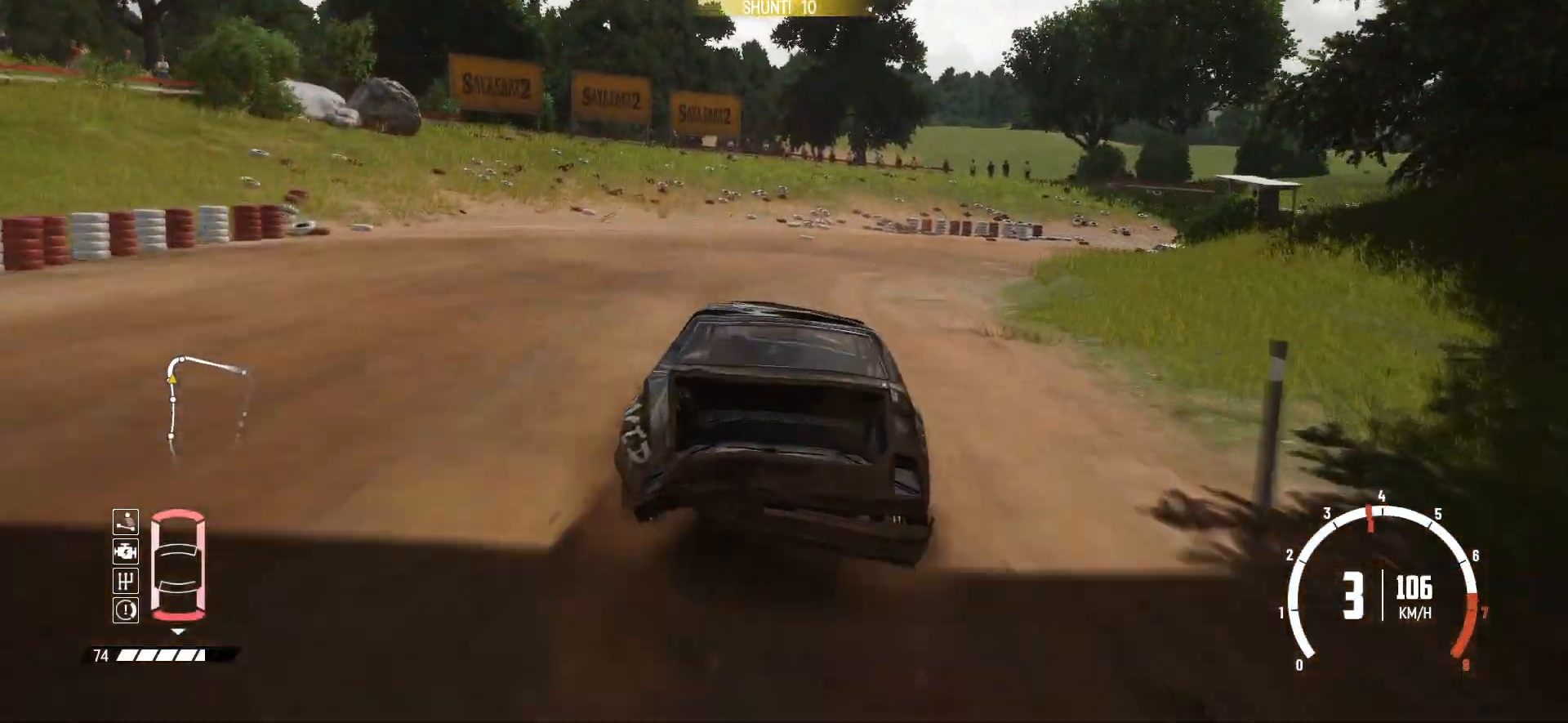
{"buttons": [], "left_stick": "right", "events": [[150, "L2", "up"], [250, "B", "up"], [333, "L1", "down"], [450, "L1", "up"]]}
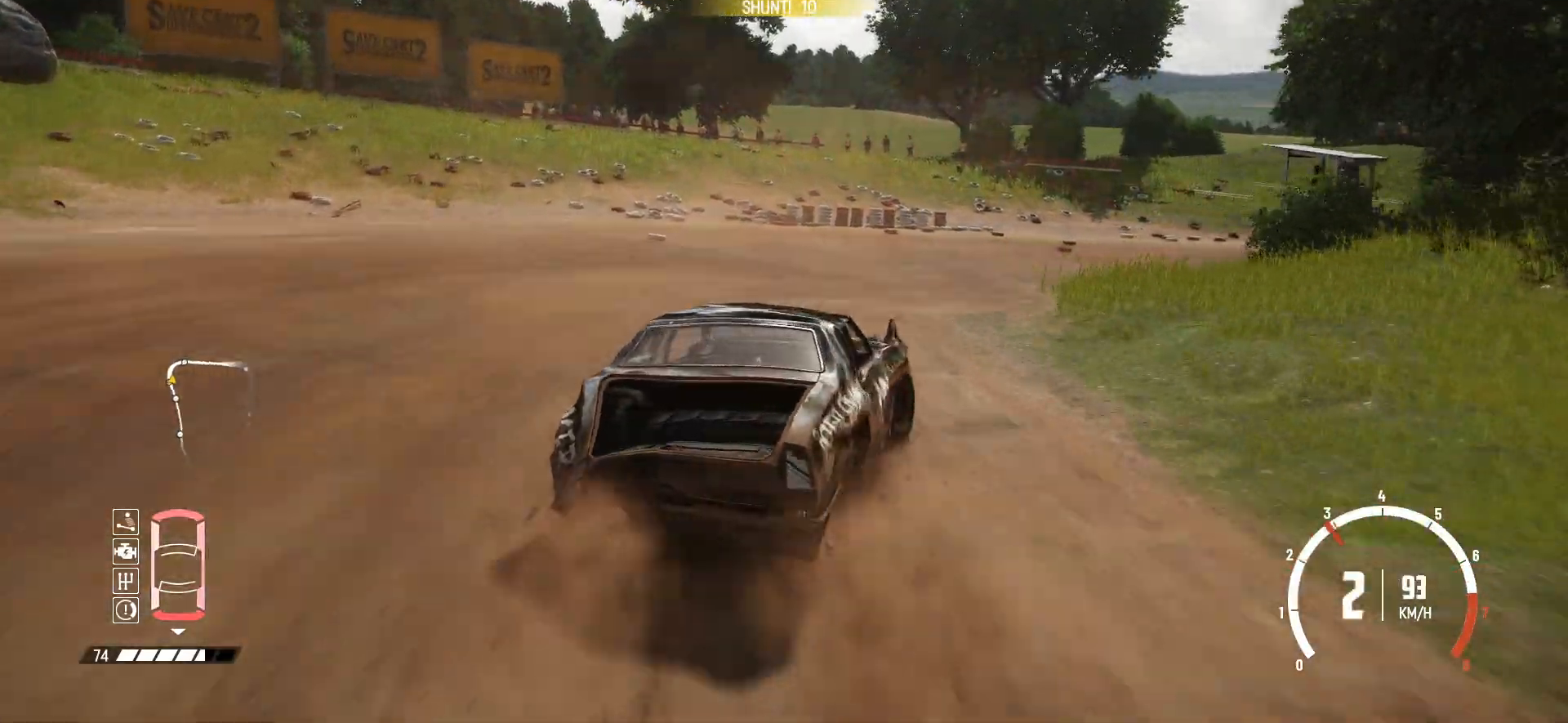
{"buttons": ["R2"], "left_stick": "center", "events": [[83, "R2", "down"], [183, "R2", "up"], [250, "R2", "down"], [333, "R2", "up"], [383, "left_stick", "center"], [400, "R2", "down"]]}
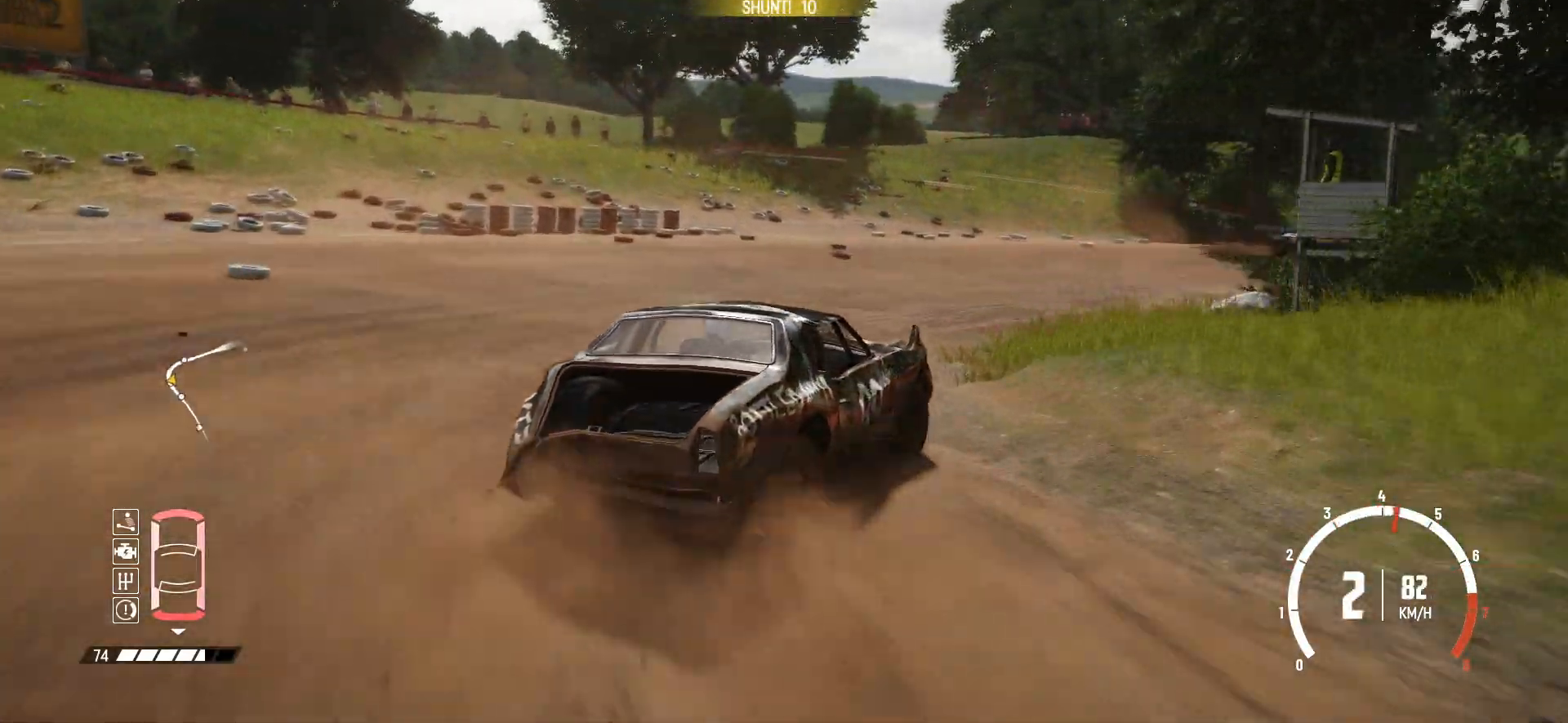
{"buttons": ["R2"], "left_stick": "center", "events": [[50, "left_stick", "left"], [283, "left_stick", "center"]]}
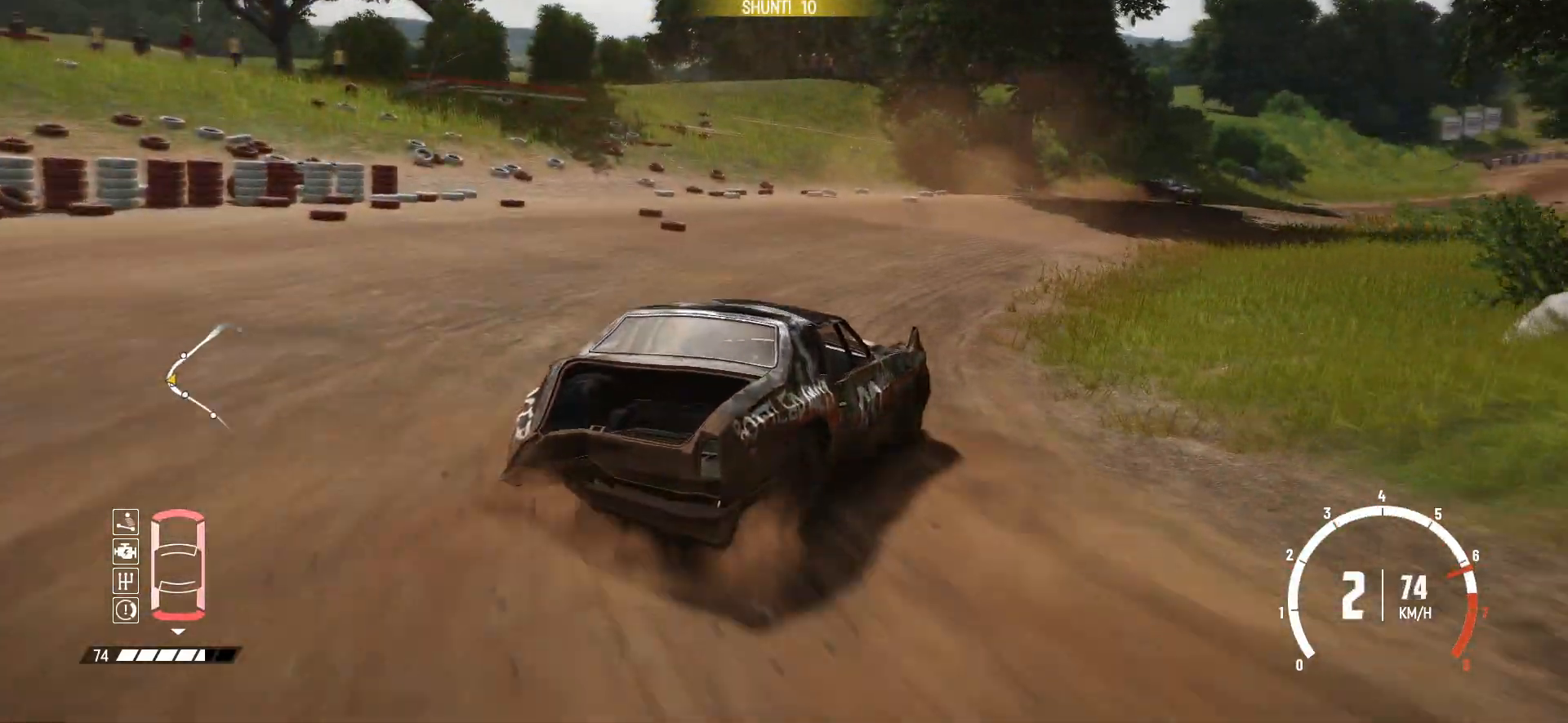
{"buttons": ["R2"], "left_stick": "down-left", "events": [[33, "left_stick", "down-left"], [183, "left_stick", "center"], [483, "left_stick", "down-left"]]}
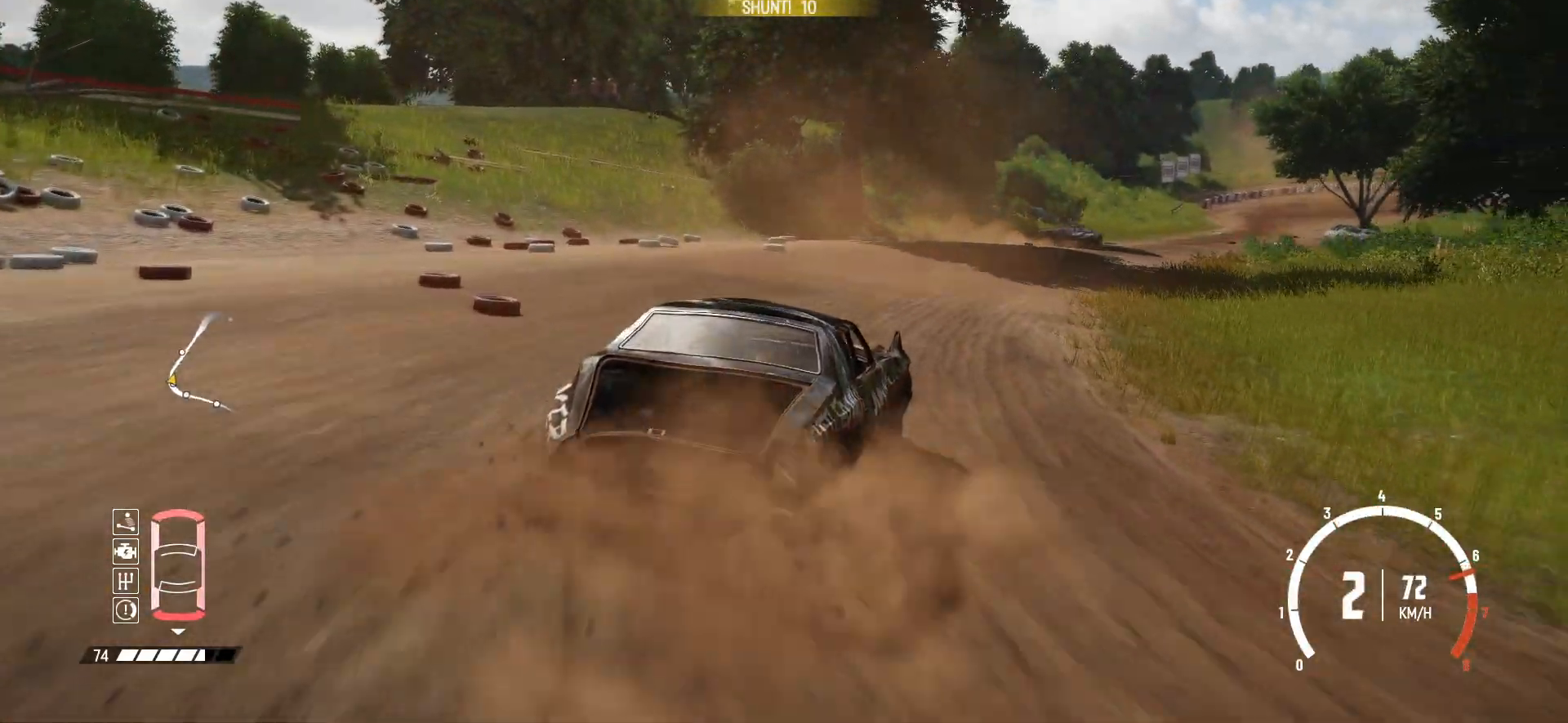
{"buttons": ["R2"], "left_stick": "center", "events": [[100, "left_stick", "center"]]}
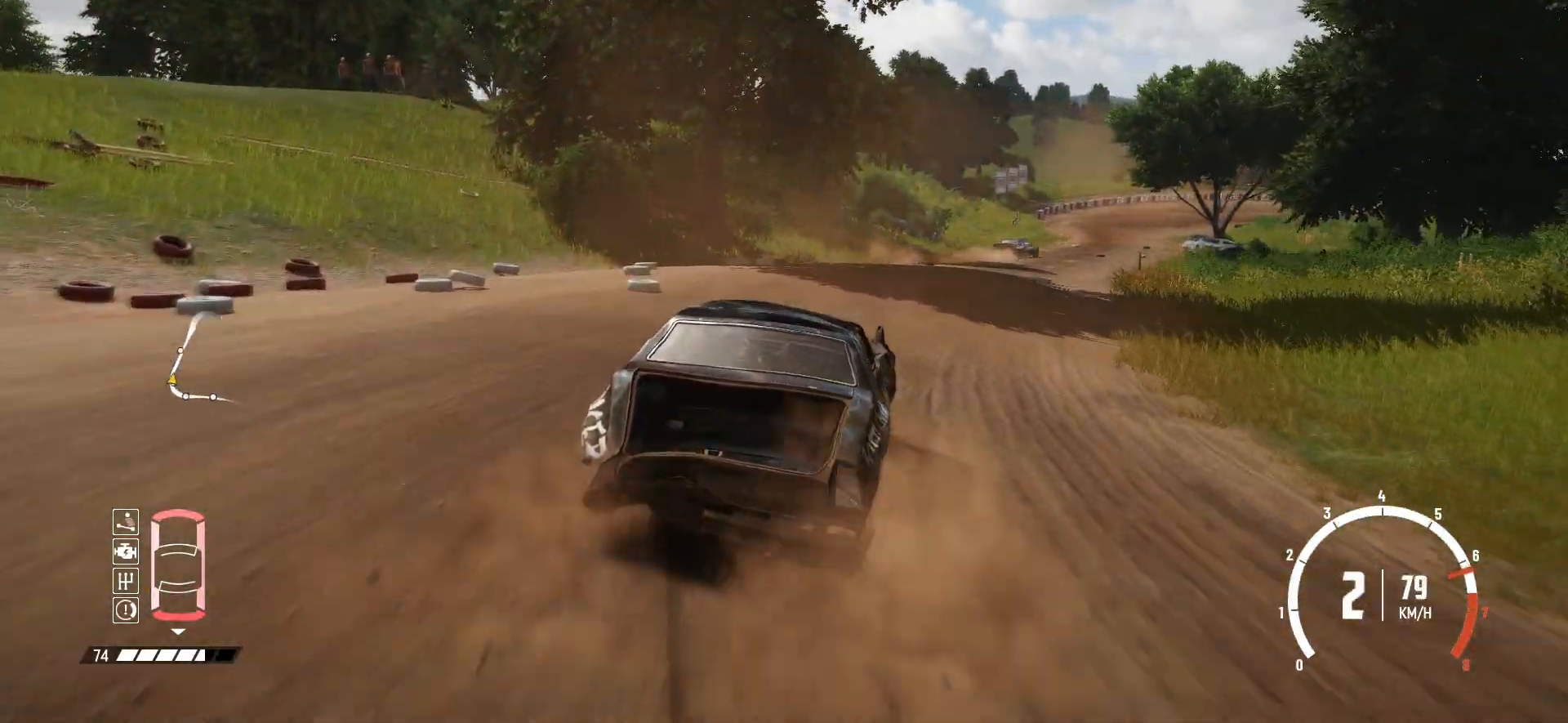
{"buttons": ["R2"], "left_stick": "center", "events": [[100, "left_stick", "right"], [383, "left_stick", "center"]]}
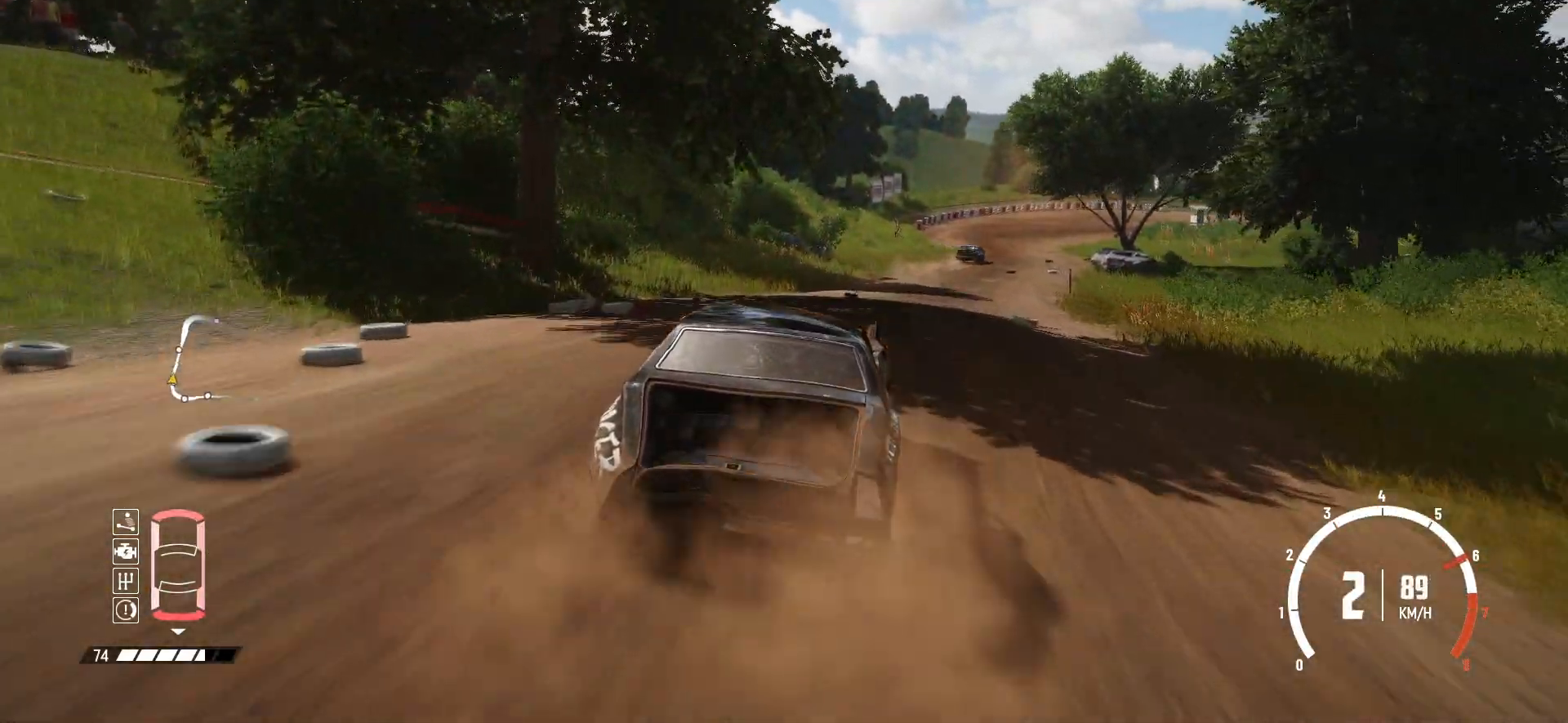
{"buttons": ["R2"], "left_stick": "center", "events": [[283, "left_stick", "right"], [450, "left_stick", "center"]]}
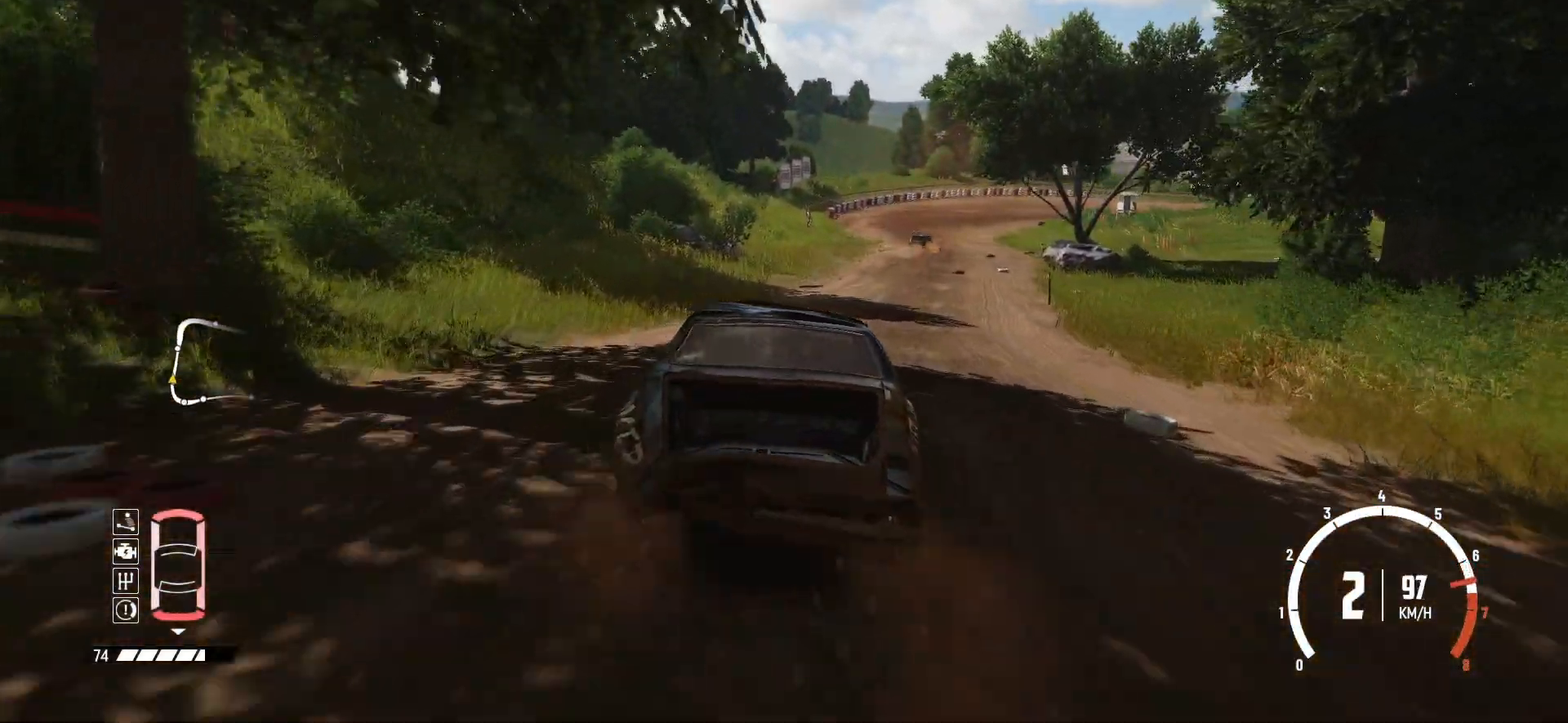
{"buttons": ["R2"], "left_stick": "center", "events": [[33, "left_stick", "right"], [333, "left_stick", "center"]]}
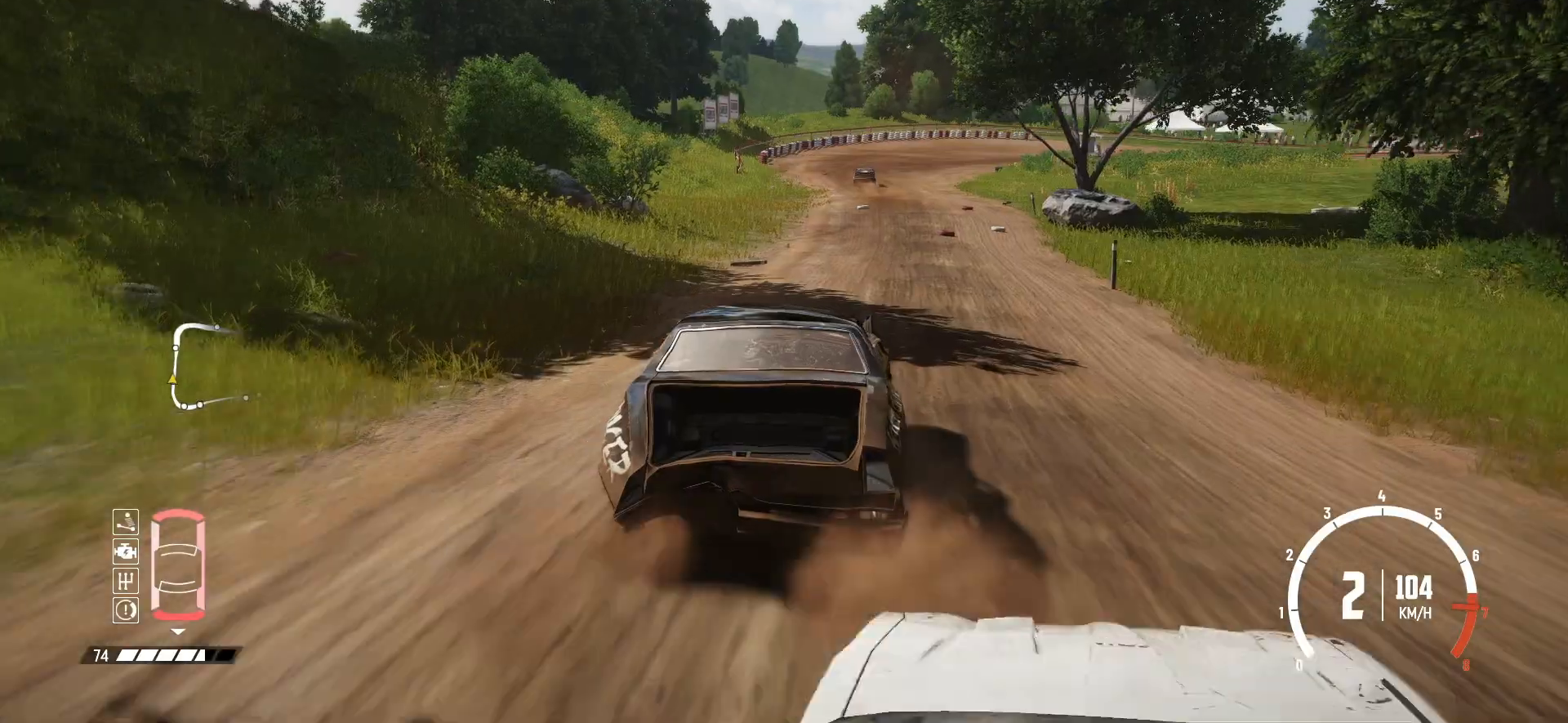
{"buttons": ["R2"], "left_stick": "center", "events": []}
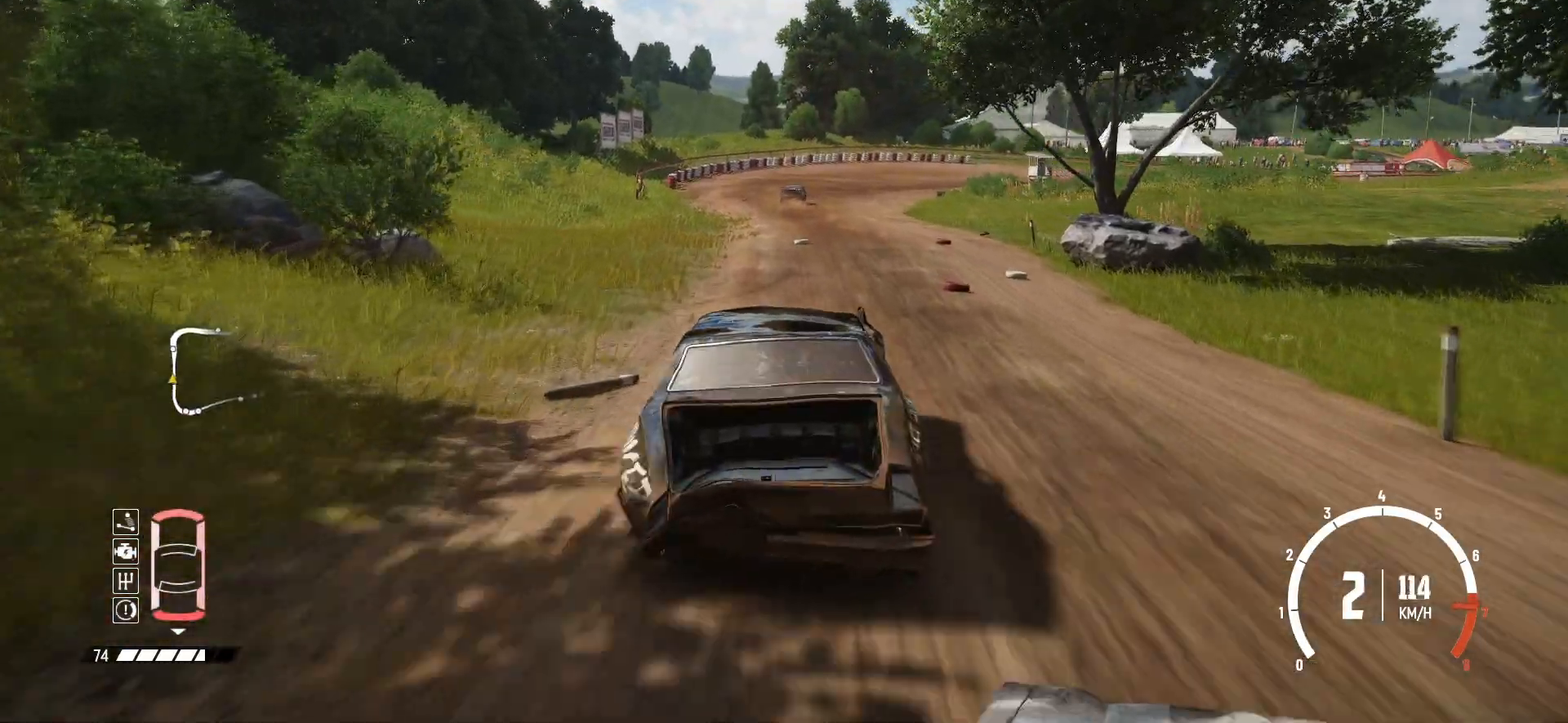
{"buttons": ["R2"], "left_stick": "right", "events": [[383, "left_stick", "right"]]}
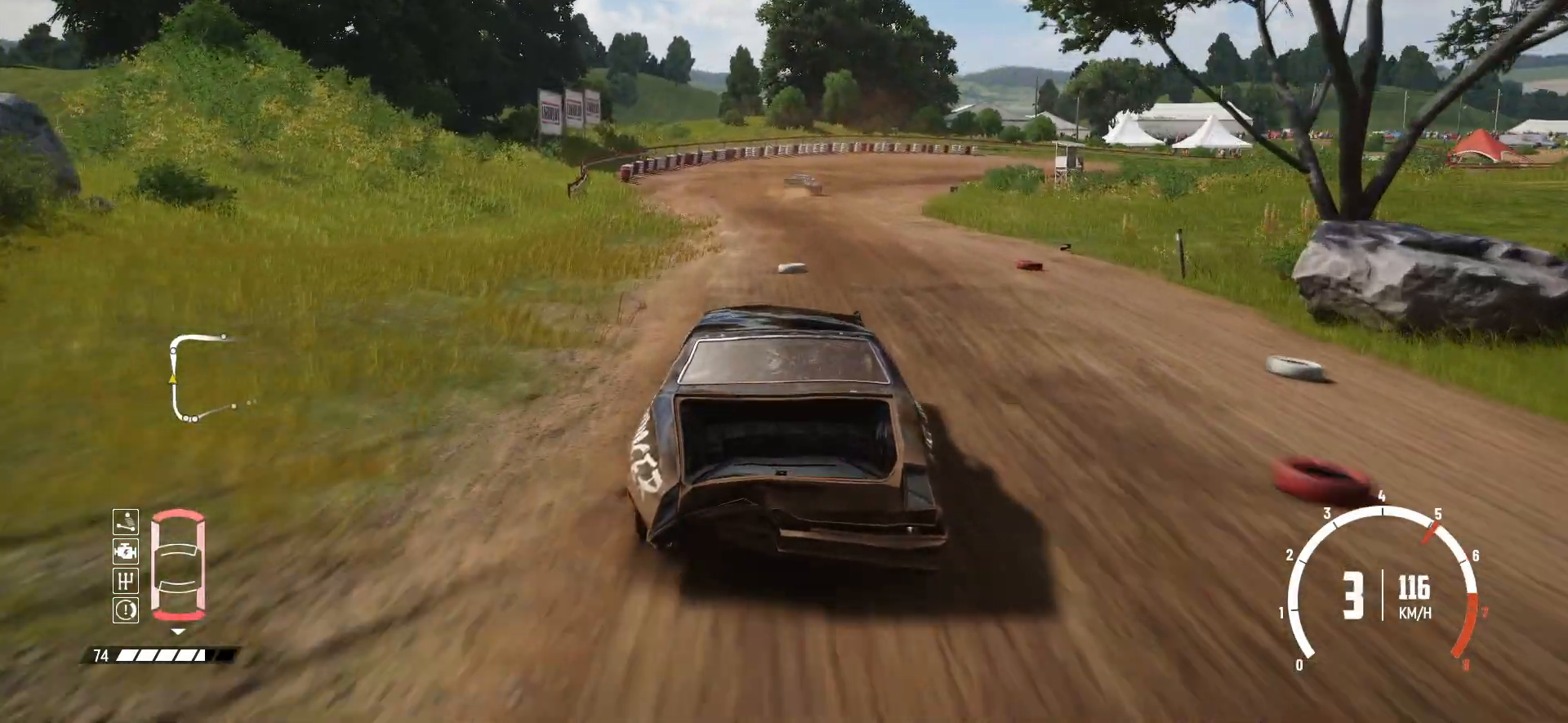
{"buttons": ["R2"], "left_stick": "center", "events": [[183, "left_stick", "center"]]}
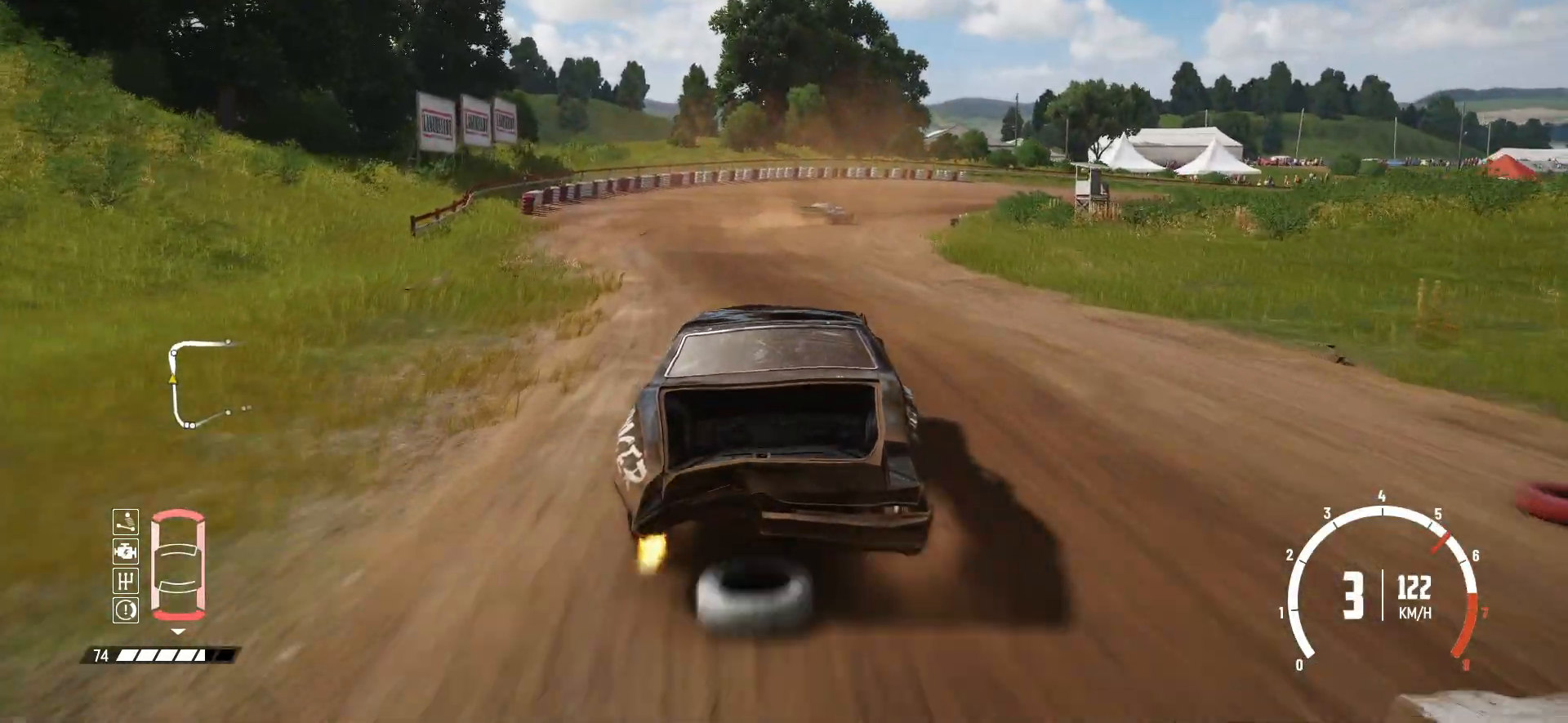
{"buttons": ["R2"], "left_stick": "center", "events": [[50, "left_stick", "right"], [433, "left_stick", "center"]]}
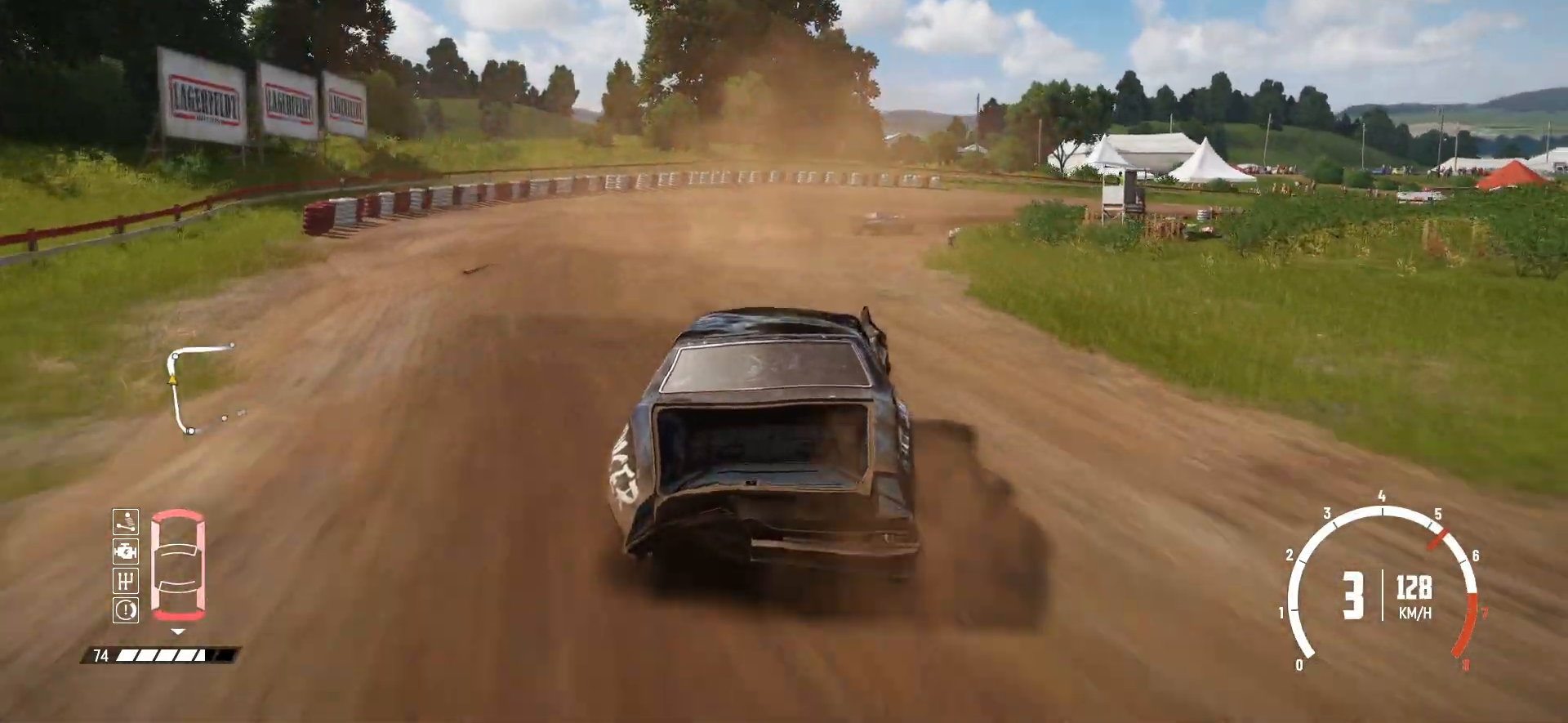
{"buttons": ["L2"], "left_stick": "right", "events": [[183, "left_stick", "right"], [233, "L2", "down"], [250, "R2", "up"]]}
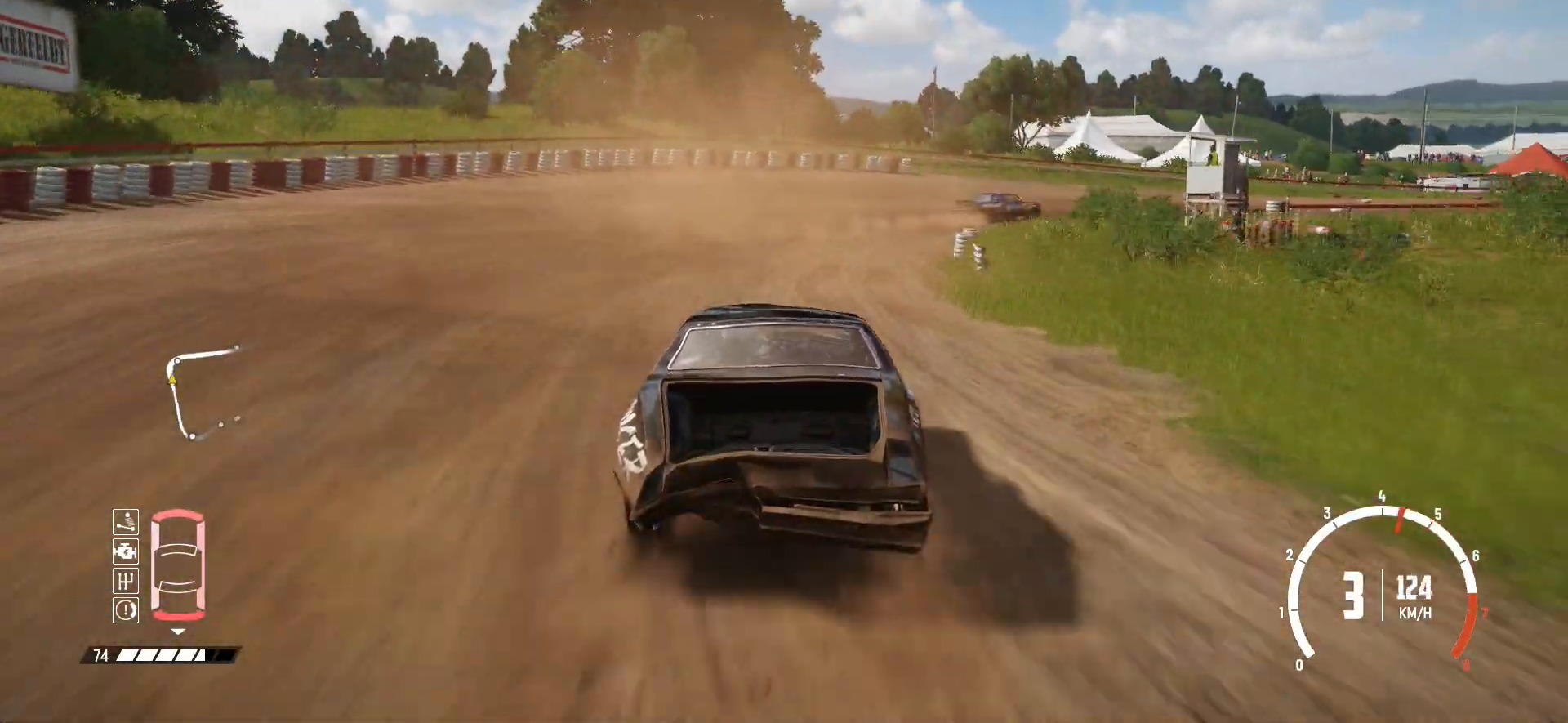
{"buttons": [], "left_stick": "right", "events": [[100, "B", "down"], [150, "L2", "up"], [350, "B", "up"], [350, "L1", "down"], [450, "L1", "up"]]}